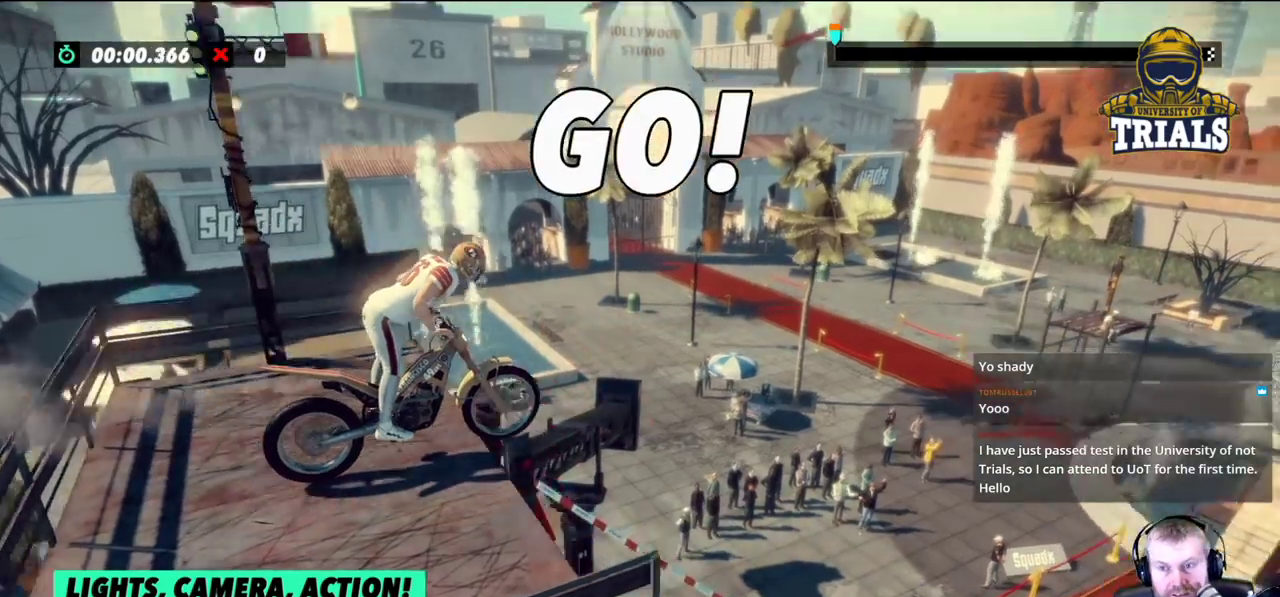
Gameplay with a controller (Xbox layout); each line is a JSON object with the inputs held at the frame after it. "events" lists button and stick changes between this image and that frame as [ms after this image, input, new state], when the widget could be followed in between. Not read: A B DPAD_DOWN DPAD_LEFT DPAD_RIGHT DPAD_UP L1 L3 R1 R2 R3 SELECT START X Y right_stick.
{"buttons": [], "left_stick": "left", "events": [[233, "left_stick", "center"], [400, "left_stick", "left"]]}
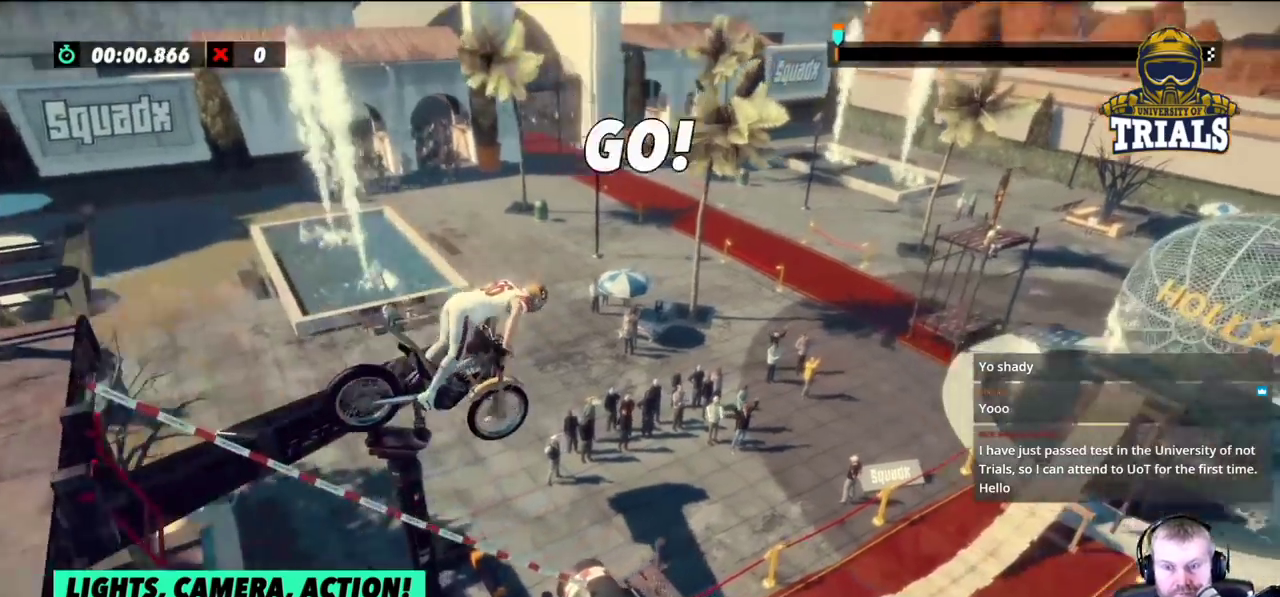
{"buttons": [], "left_stick": "center", "events": [[100, "left_stick", "center"], [417, "left_stick", "left"], [500, "left_stick", "center"]]}
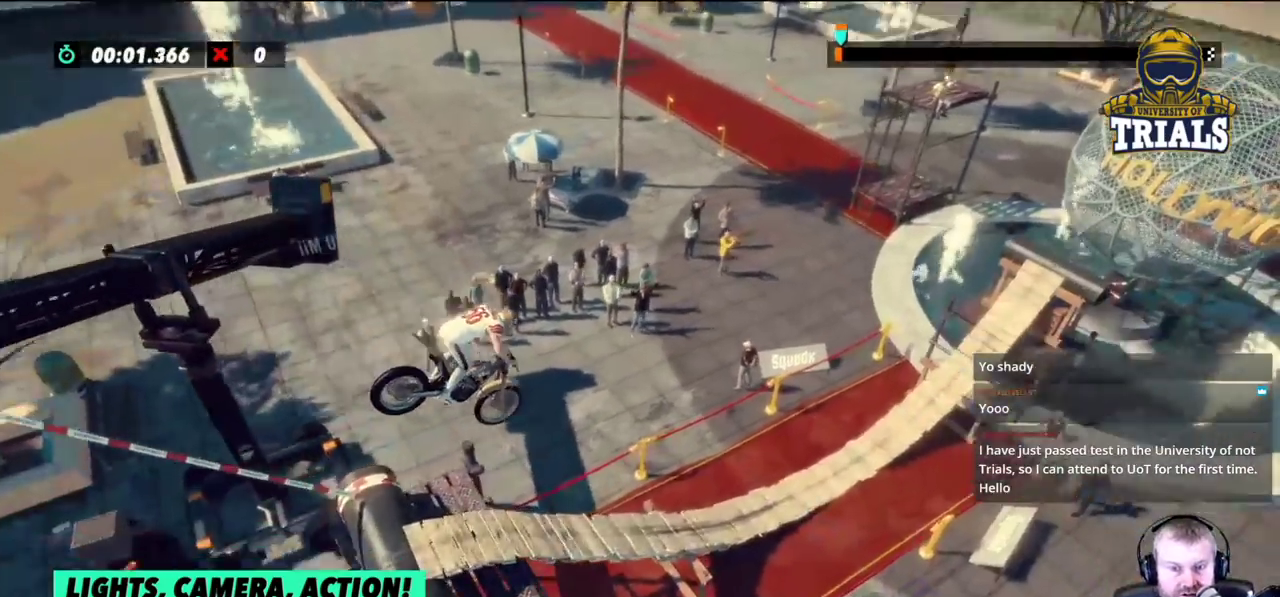
{"buttons": [], "left_stick": "center", "events": []}
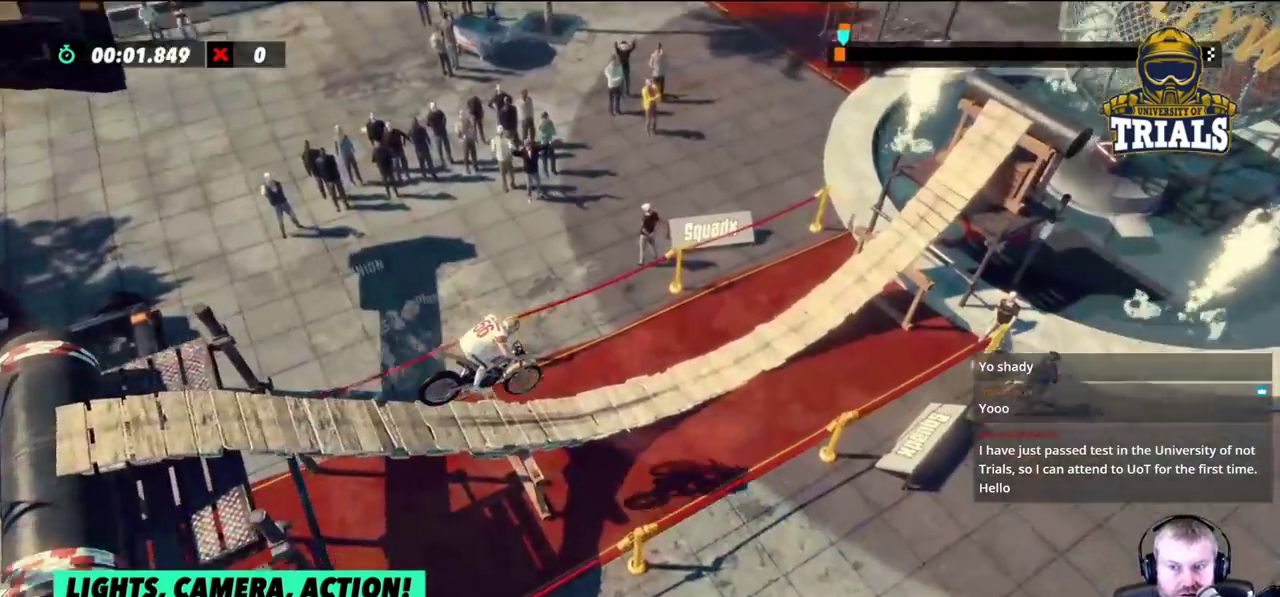
{"buttons": [], "left_stick": "left", "events": [[50, "left_stick", "left"]]}
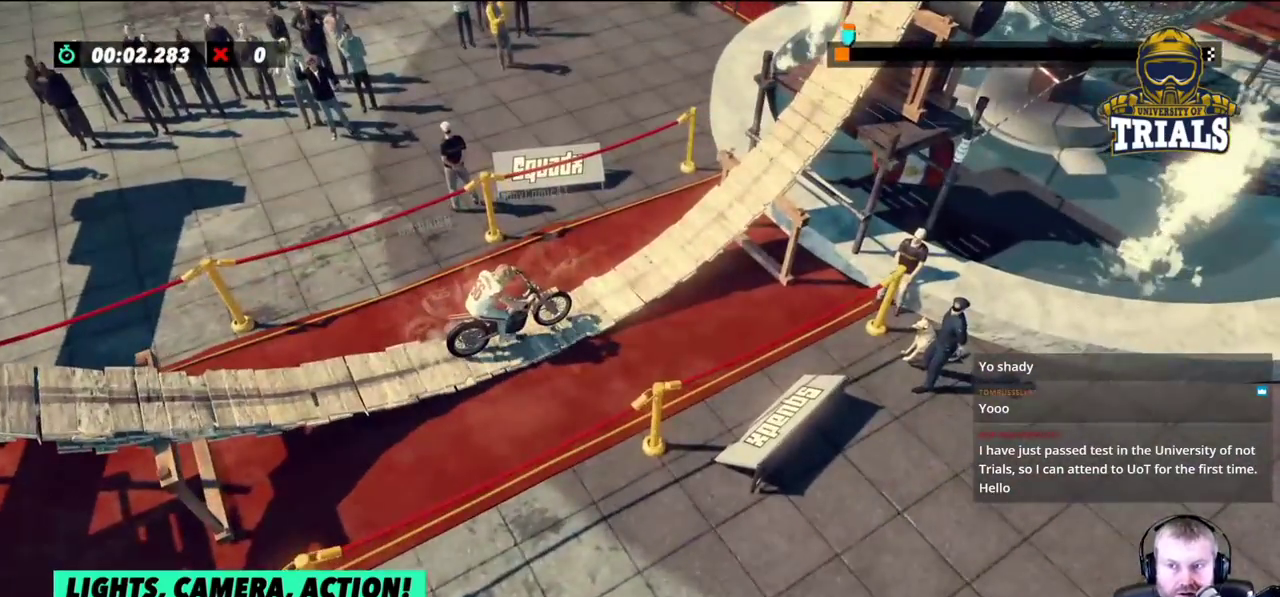
{"buttons": [], "left_stick": "left", "events": []}
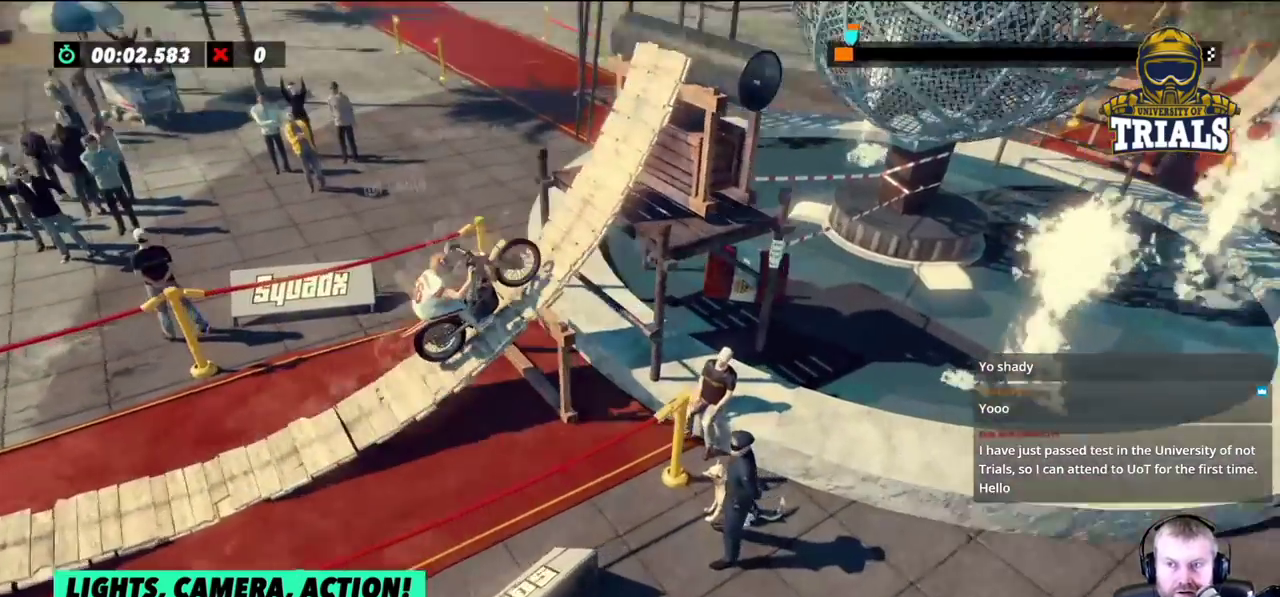
{"buttons": [], "left_stick": "right", "events": [[100, "left_stick", "center"], [400, "left_stick", "right"]]}
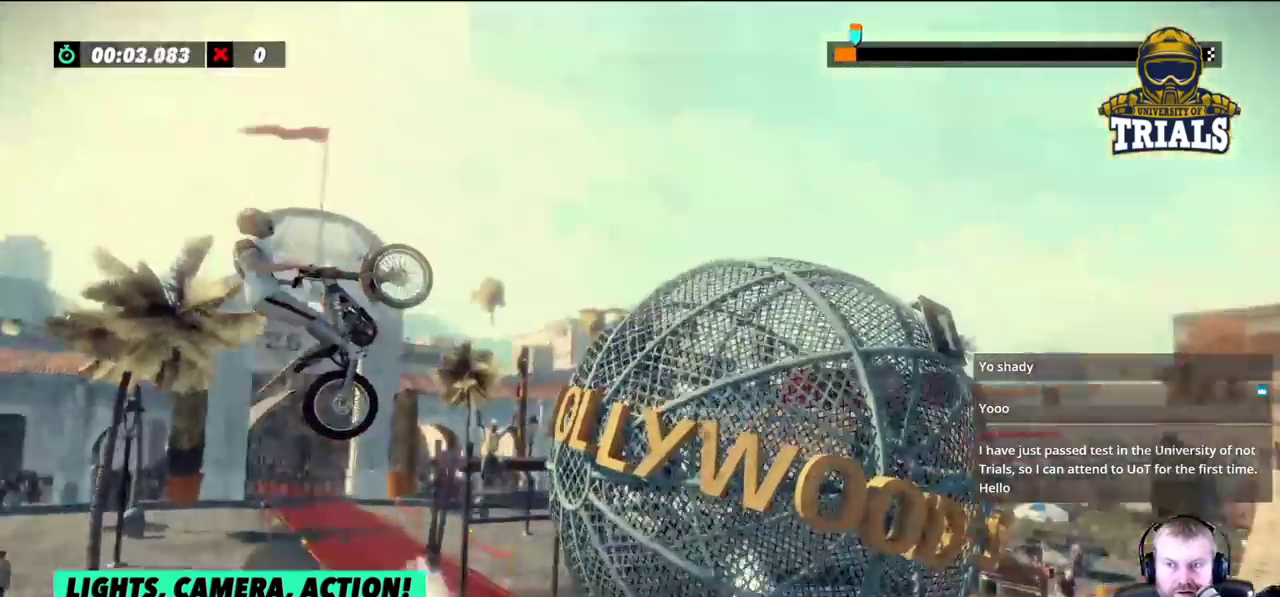
{"buttons": [], "left_stick": "center", "events": [[33, "left_stick", "center"]]}
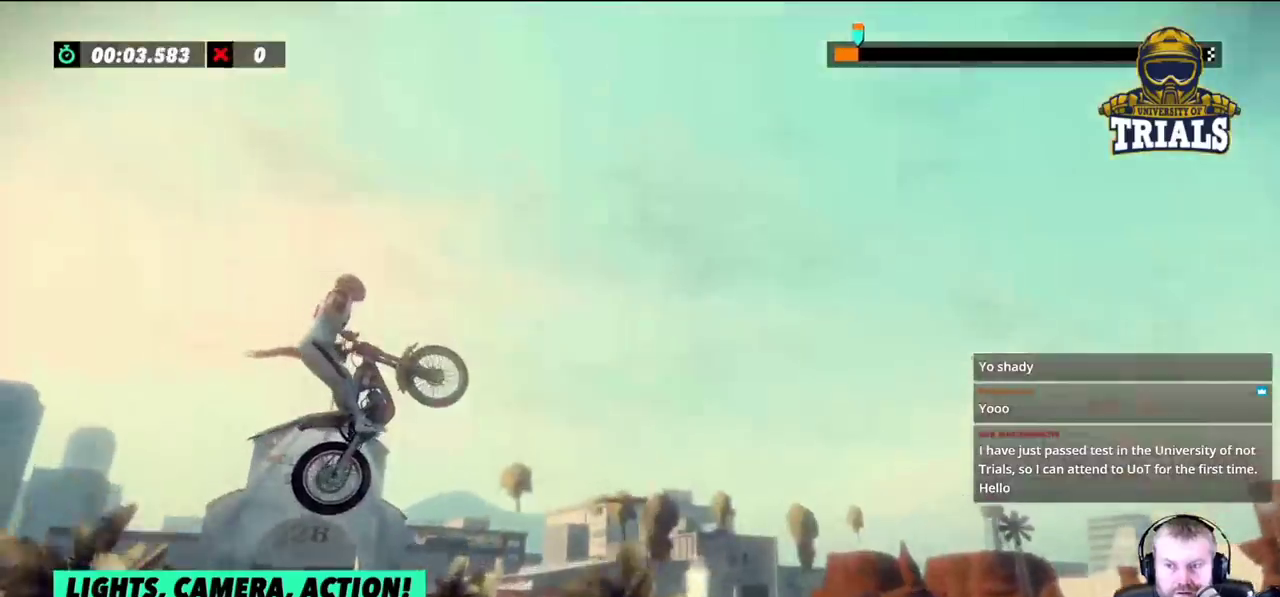
{"buttons": [], "left_stick": "center", "events": []}
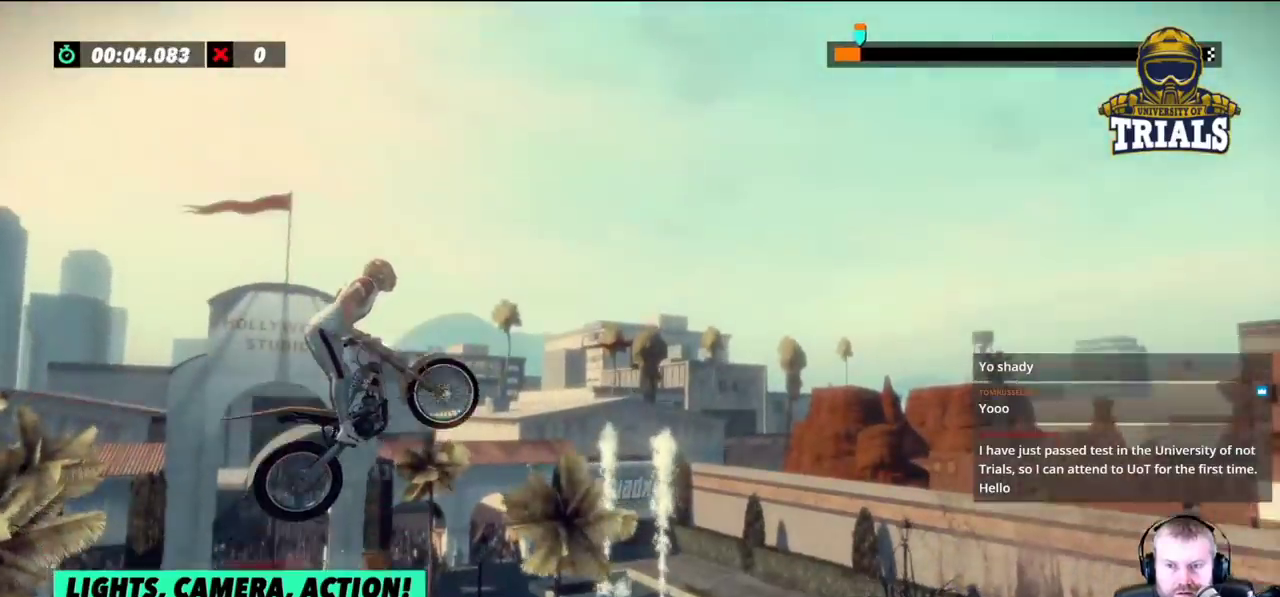
{"buttons": [], "left_stick": "center", "events": []}
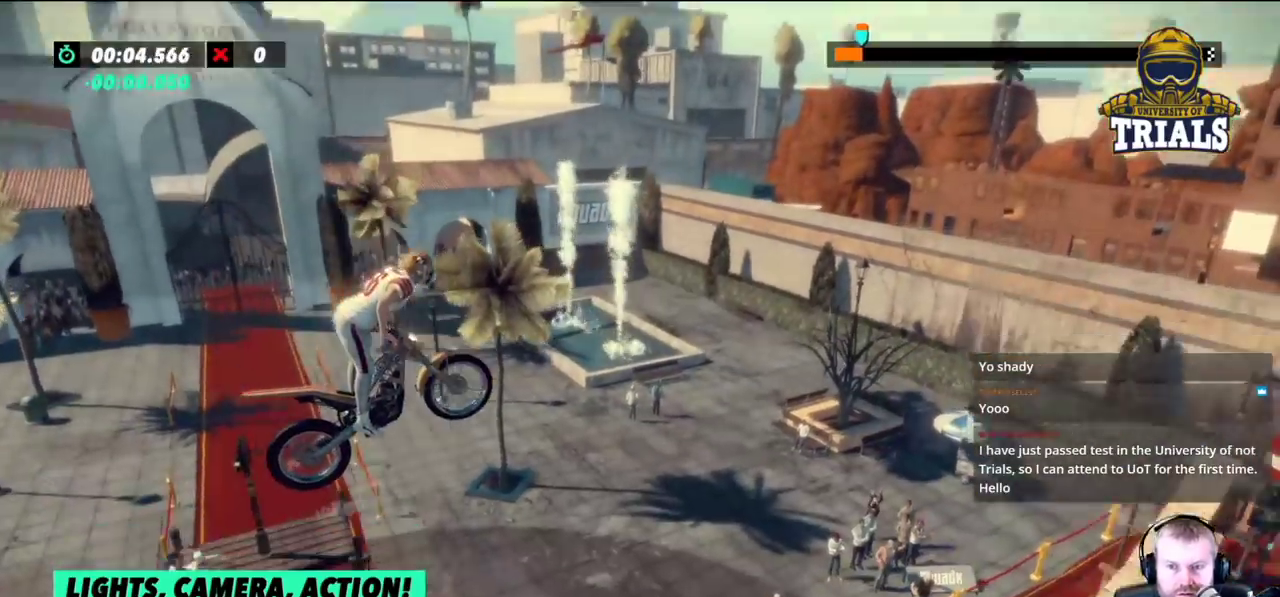
{"buttons": [], "left_stick": "center", "events": []}
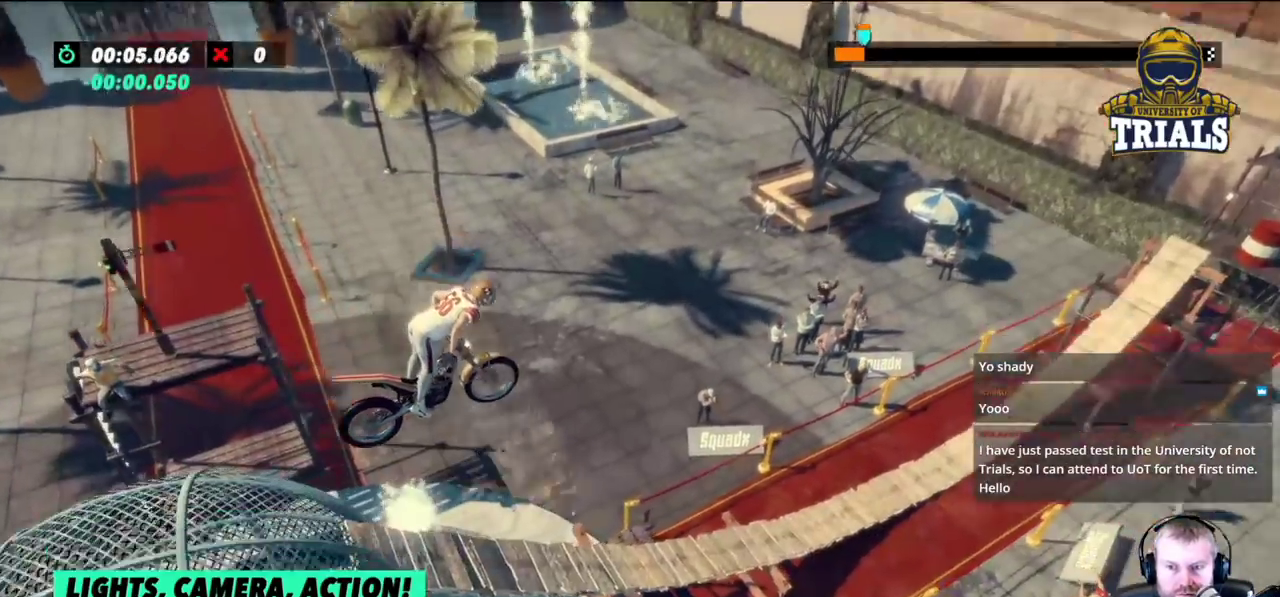
{"buttons": [], "left_stick": "left", "events": [[350, "left_stick", "left"]]}
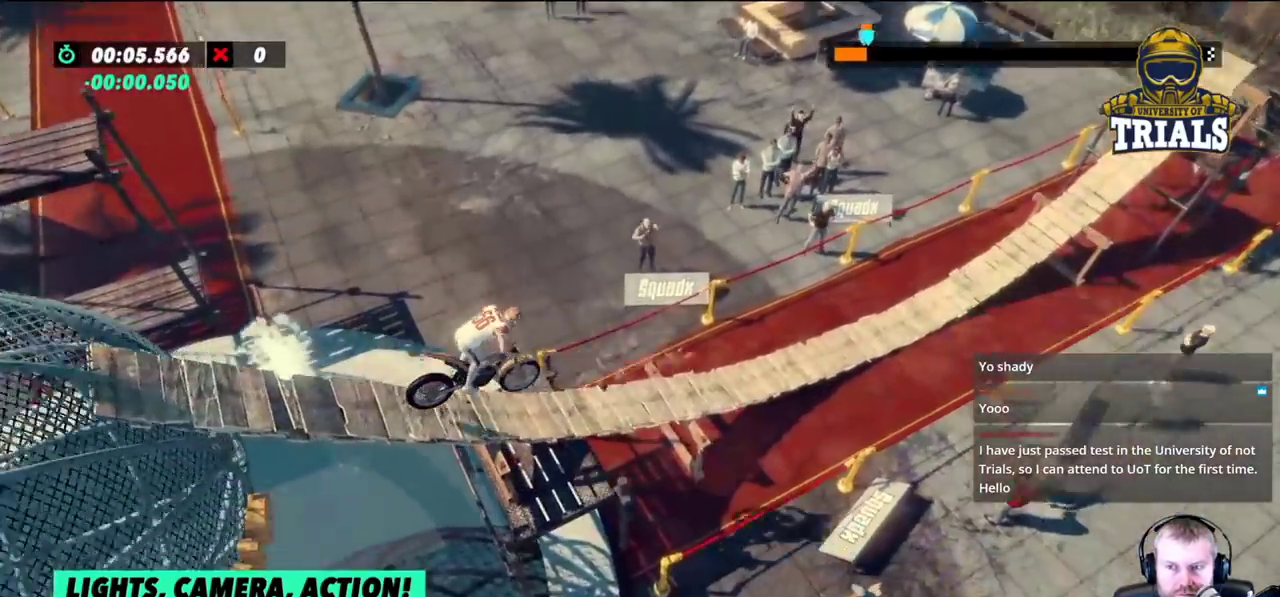
{"buttons": [], "left_stick": "left", "events": []}
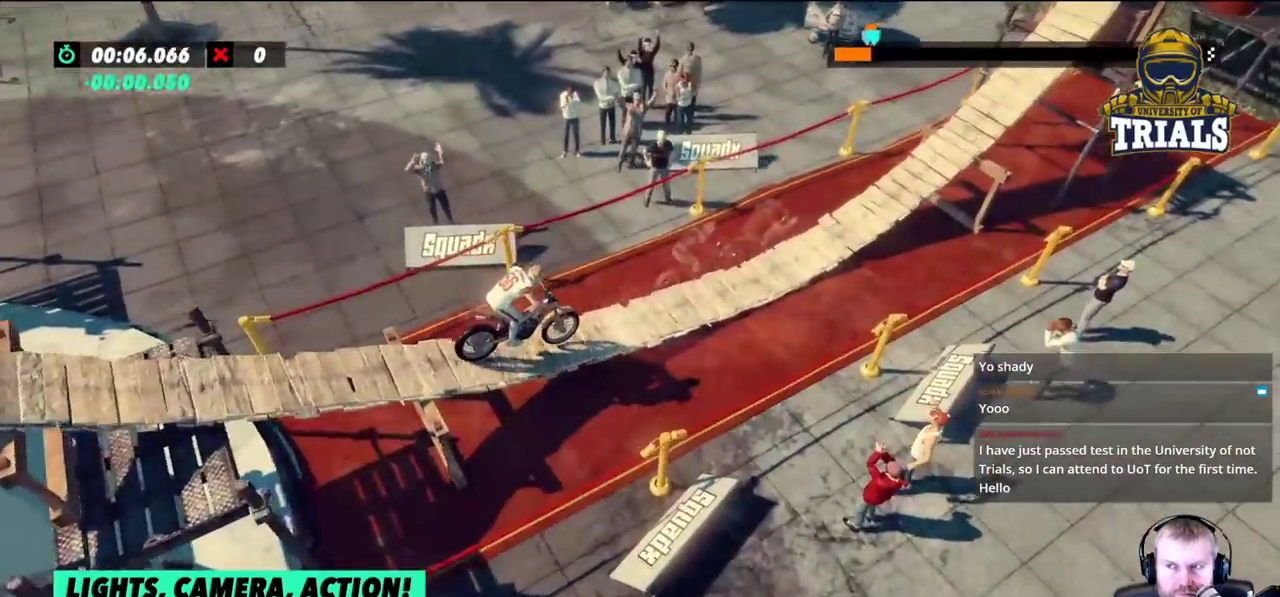
{"buttons": [], "left_stick": "right", "events": [[450, "left_stick", "right"]]}
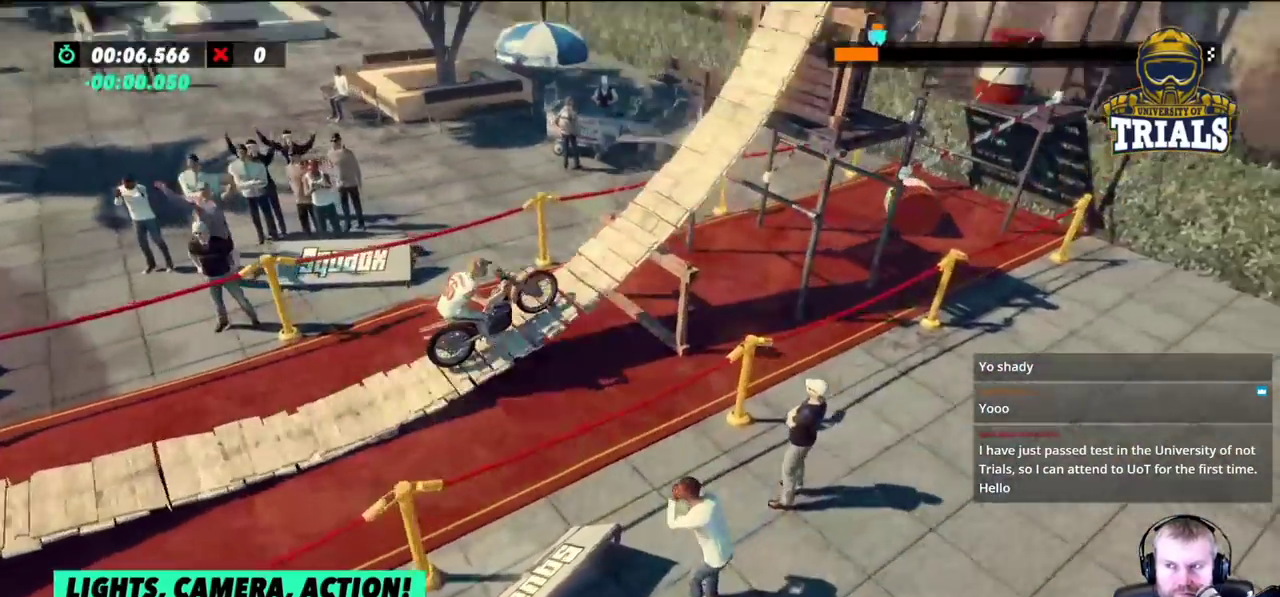
{"buttons": [], "left_stick": "right", "events": []}
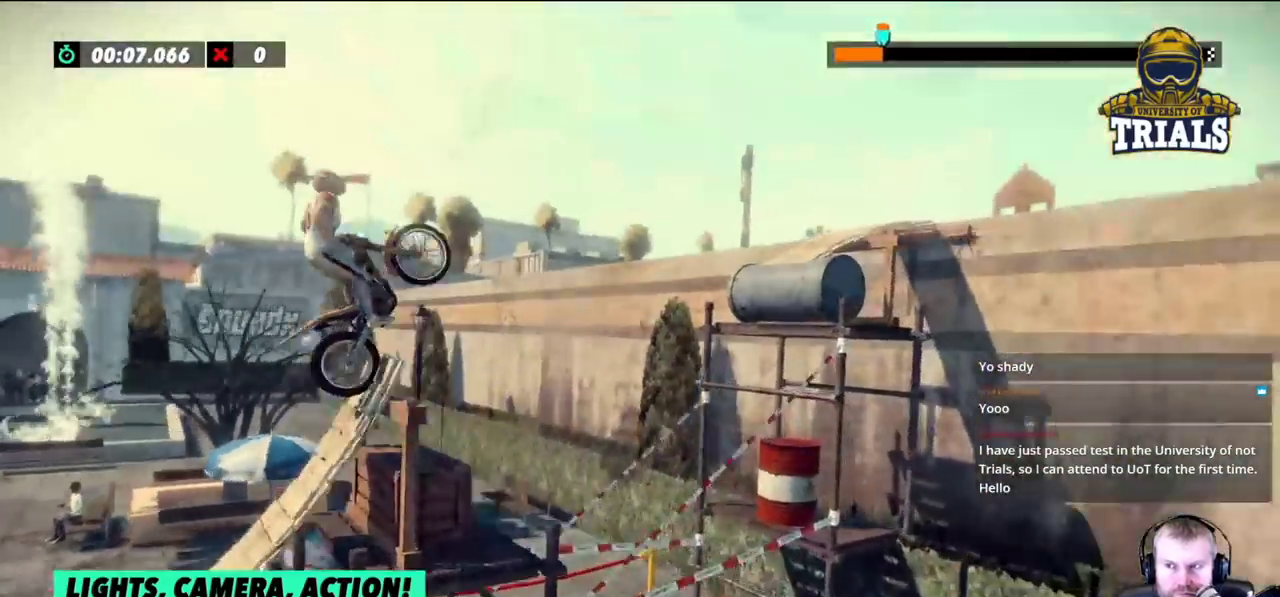
{"buttons": [], "left_stick": "right", "events": []}
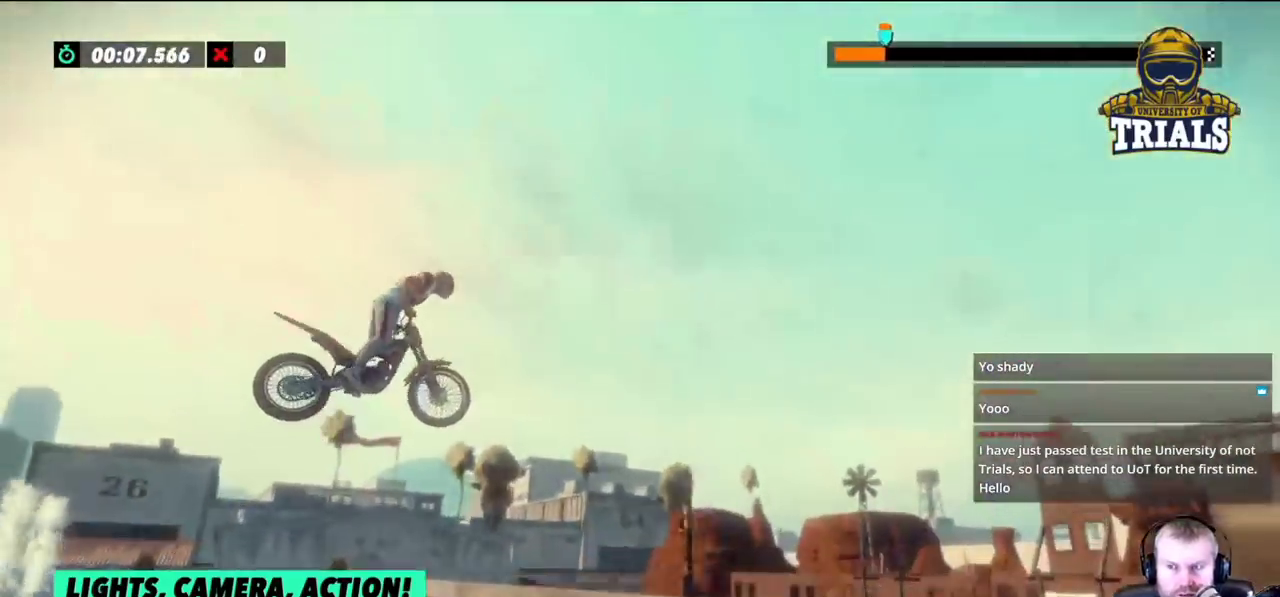
{"buttons": [], "left_stick": "left", "events": [[400, "left_stick", "center"], [450, "left_stick", "left"]]}
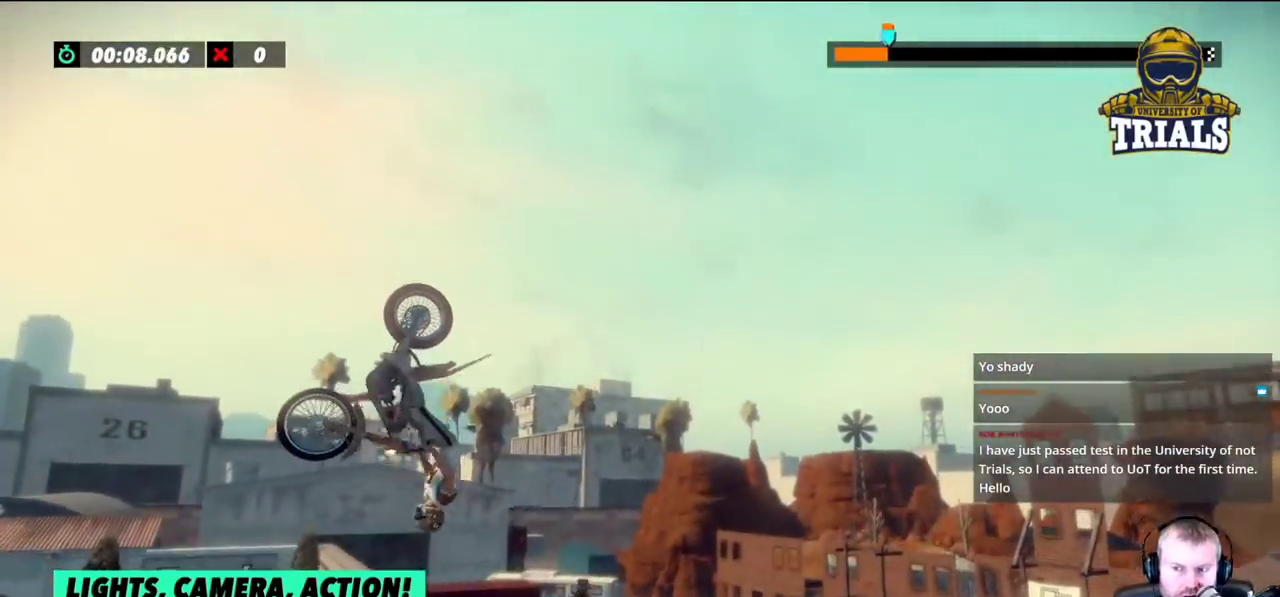
{"buttons": [], "left_stick": "left", "events": [[300, "left_stick", "center"], [483, "left_stick", "left"]]}
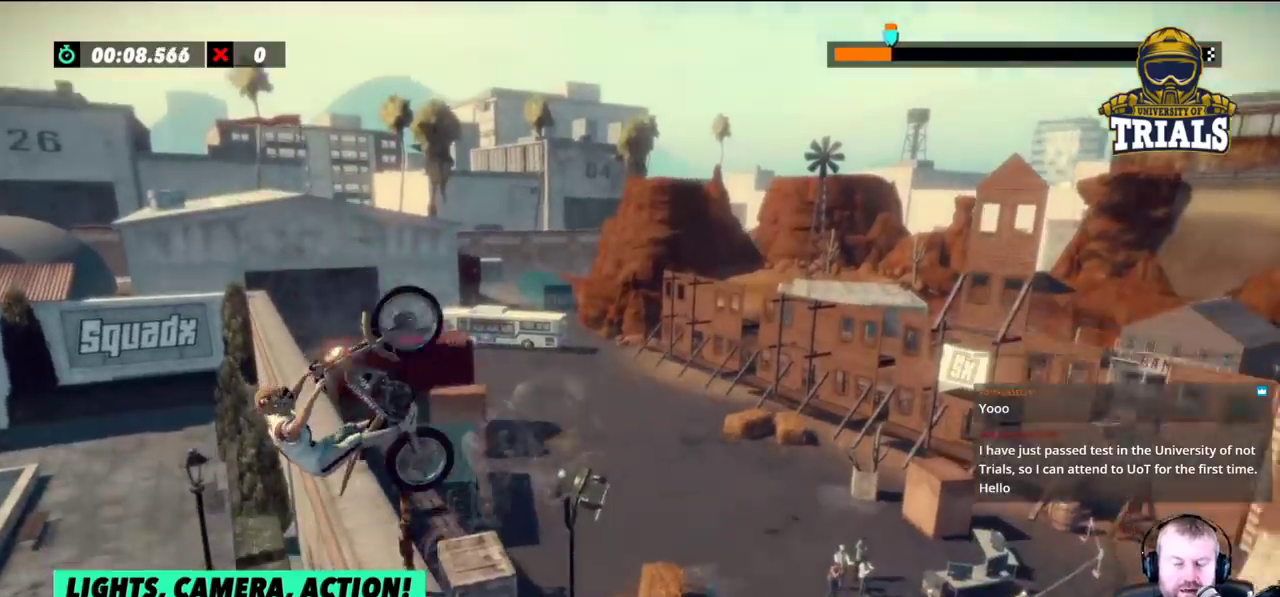
{"buttons": [], "left_stick": "center", "events": [[167, "left_stick", "center"]]}
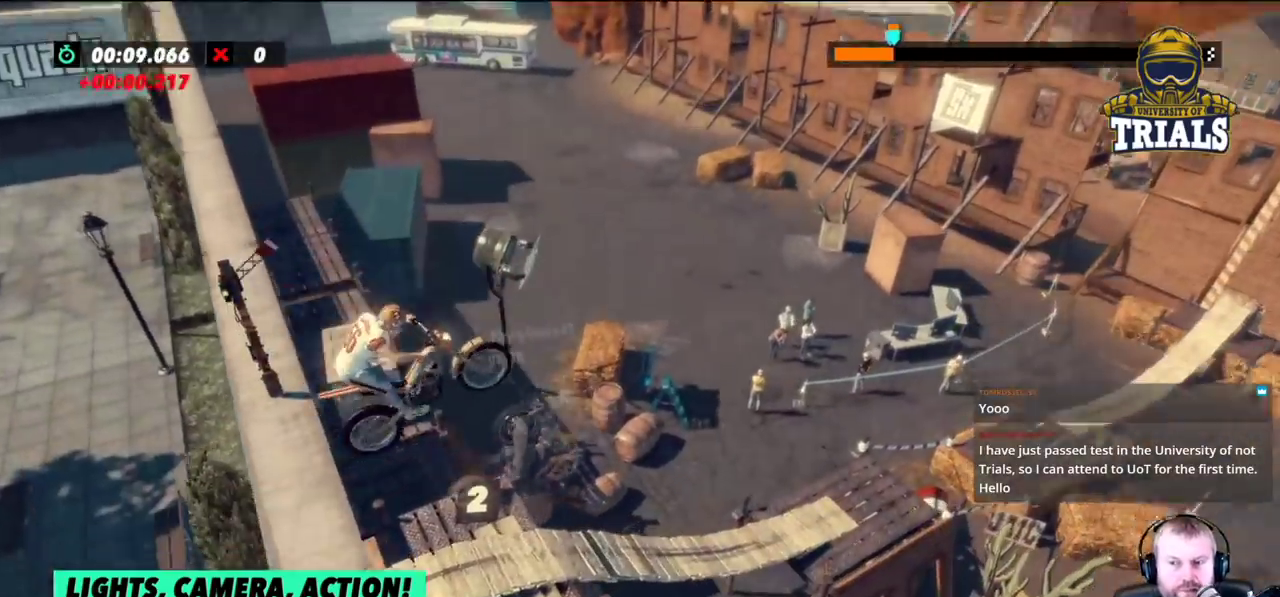
{"buttons": [], "left_stick": "left", "events": [[200, "left_stick", "left"]]}
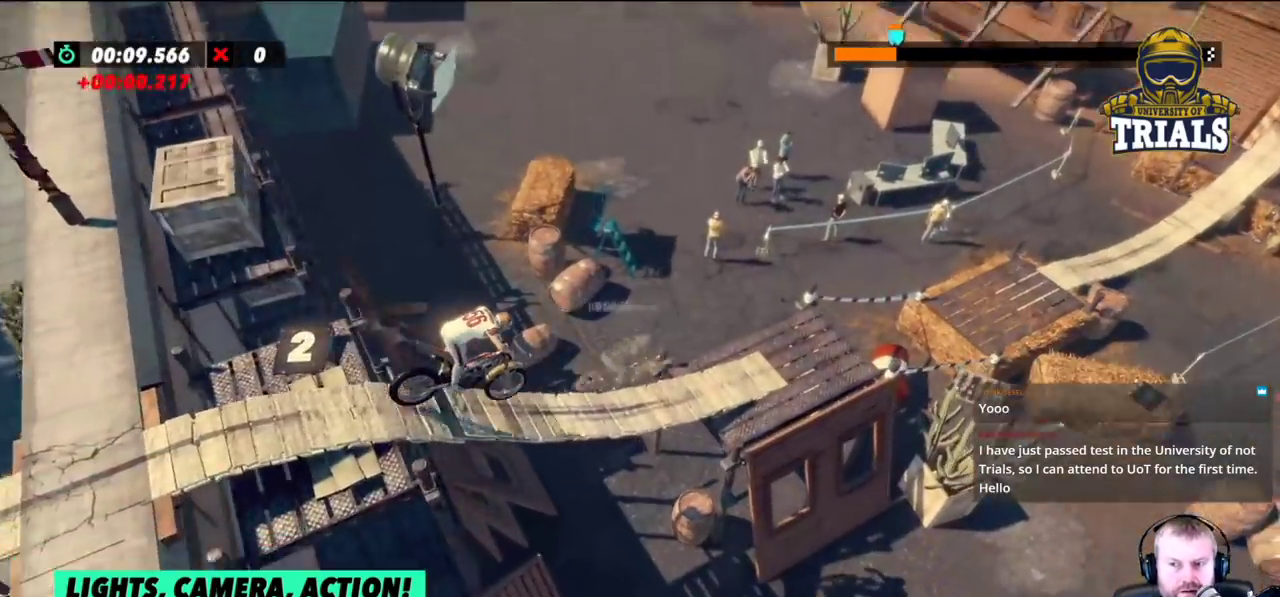
{"buttons": [], "left_stick": "left", "events": []}
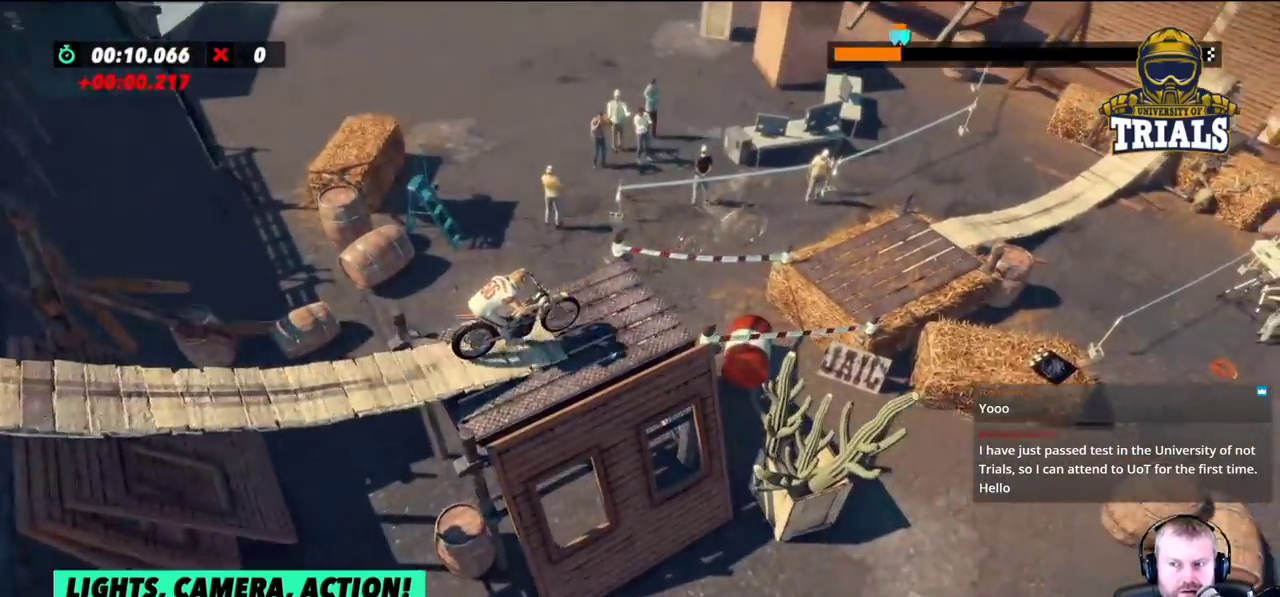
{"buttons": [], "left_stick": "center", "events": [[100, "left_stick", "center"]]}
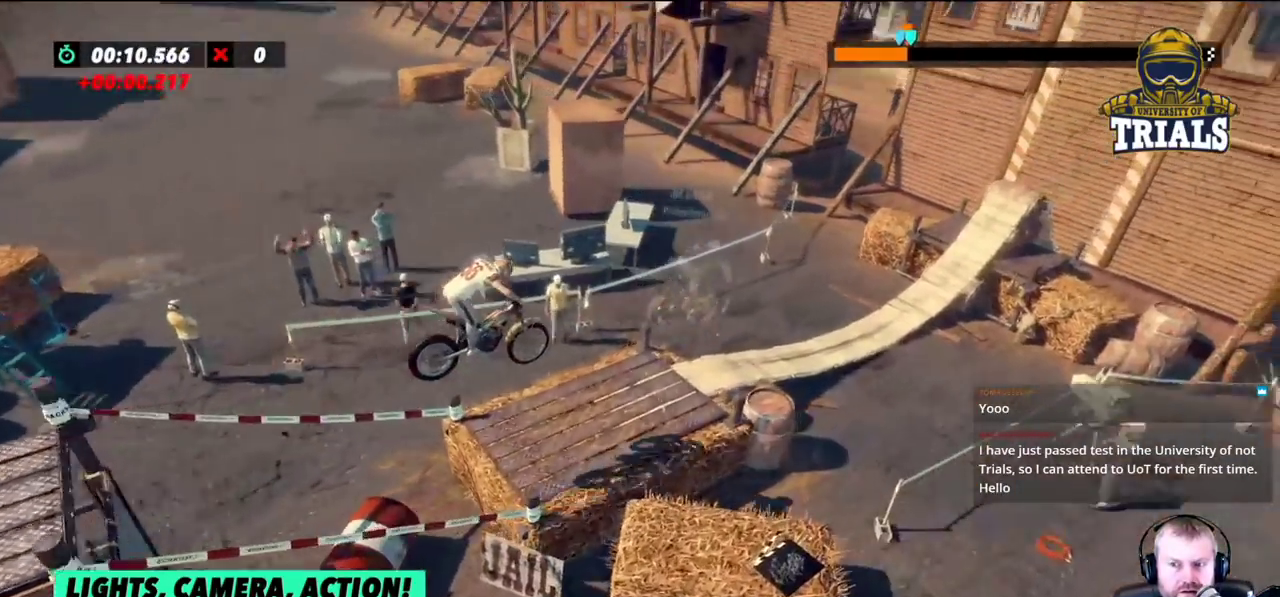
{"buttons": [], "left_stick": "left", "events": [[267, "left_stick", "left"]]}
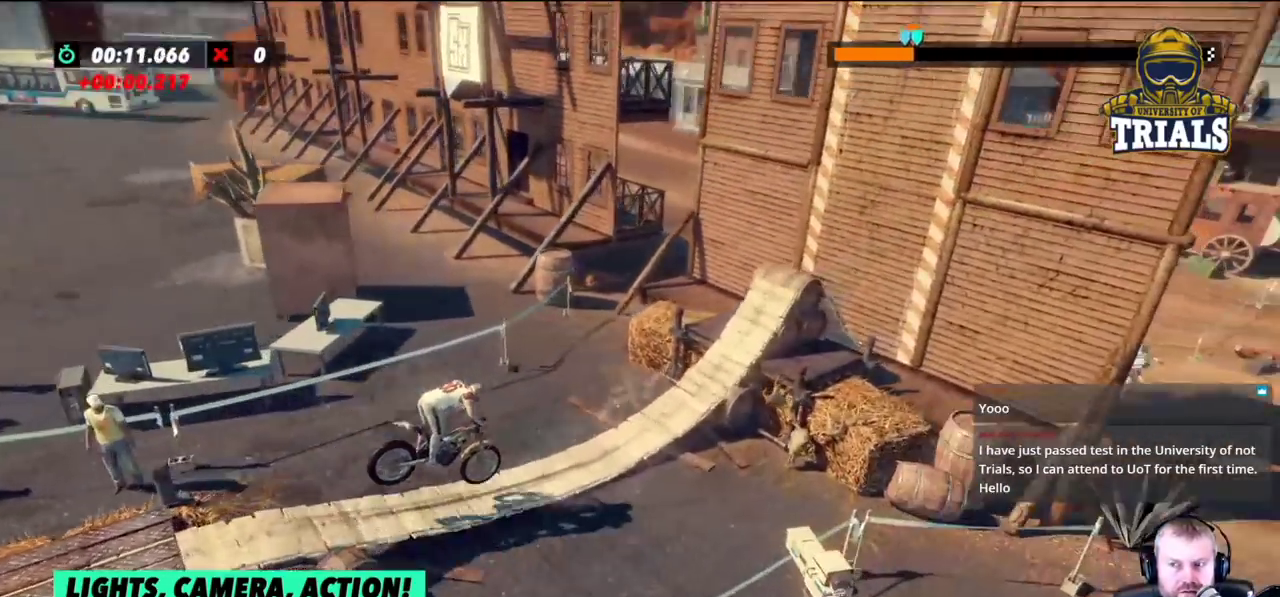
{"buttons": [], "left_stick": "left", "events": []}
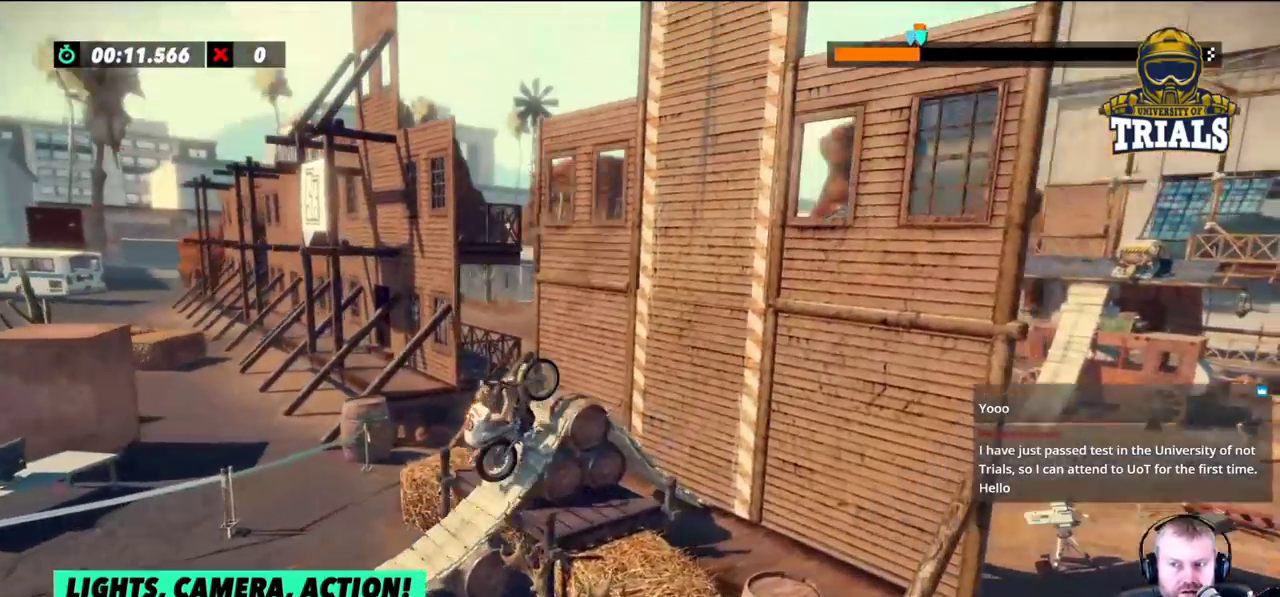
{"buttons": [], "left_stick": "right", "events": [[300, "left_stick", "center"], [350, "left_stick", "right"]]}
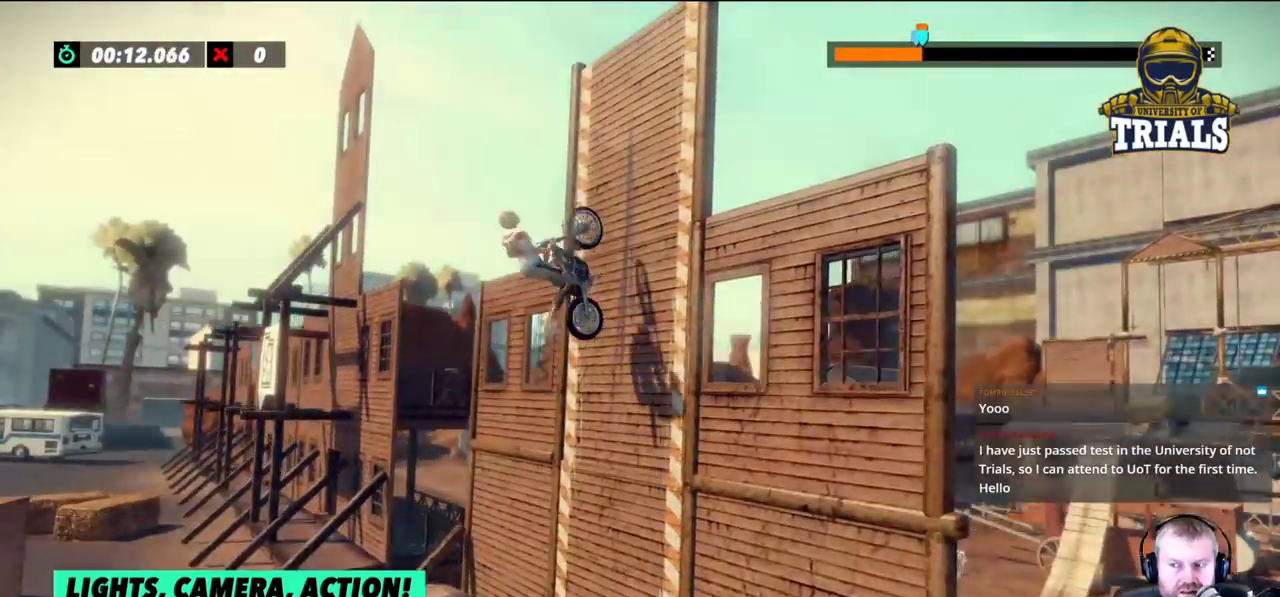
{"buttons": [], "left_stick": "center", "events": [[150, "left_stick", "center"]]}
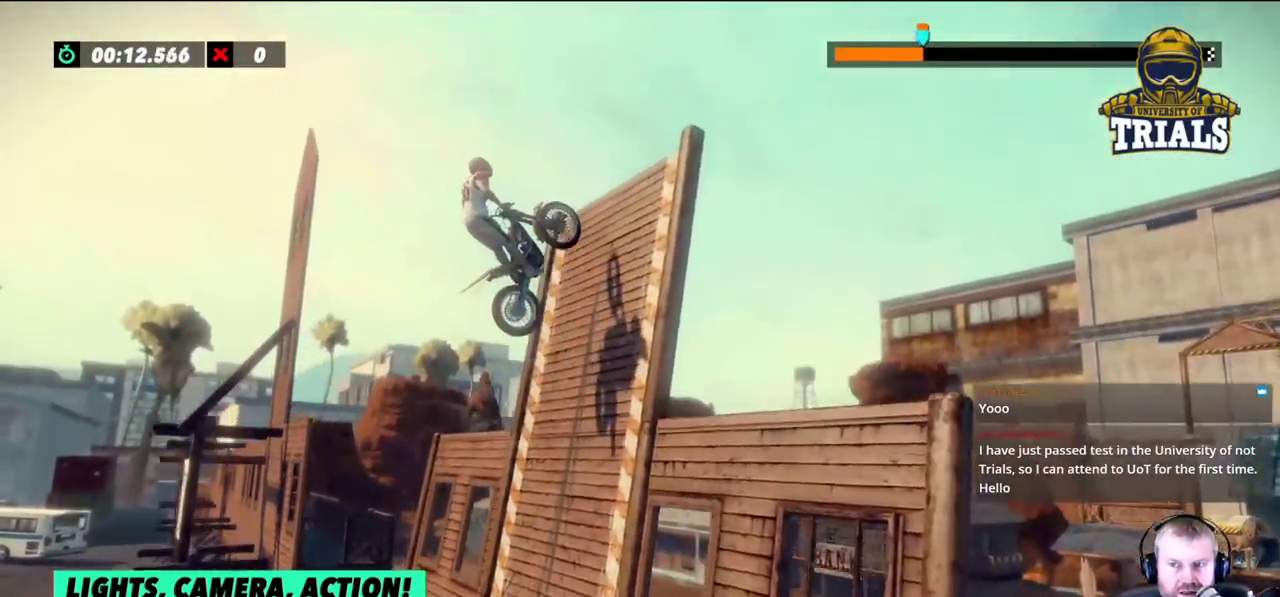
{"buttons": [], "left_stick": "center", "events": [[117, "L2", "down"], [250, "left_stick", "right"], [283, "L2", "up"], [367, "left_stick", "center"]]}
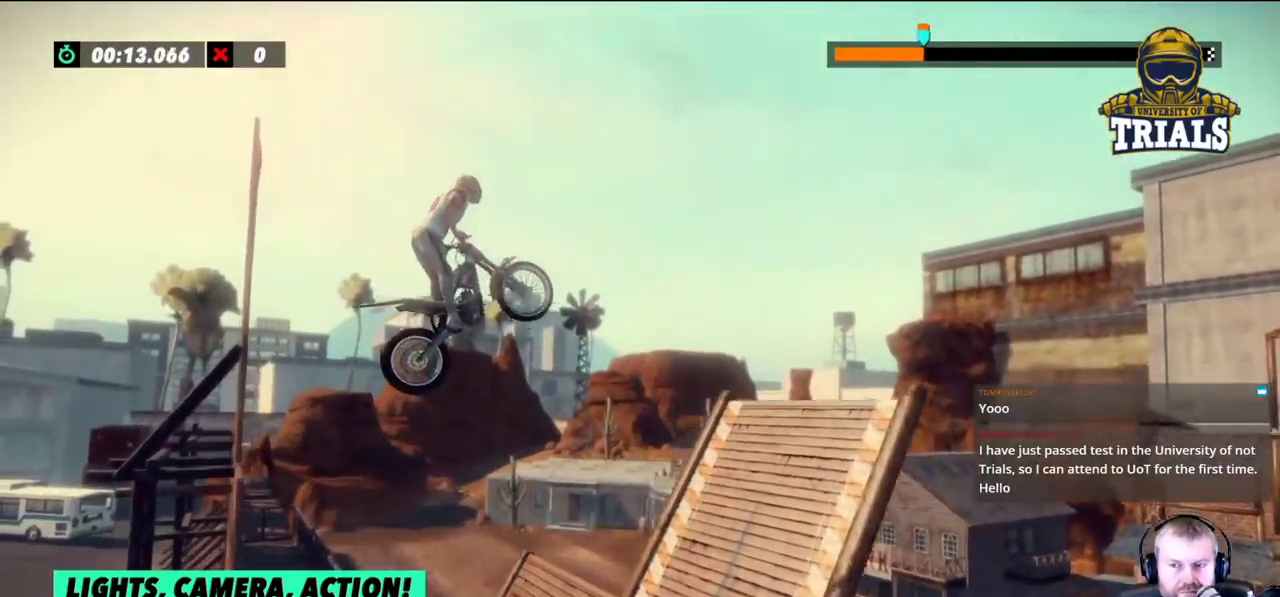
{"buttons": [], "left_stick": "left", "events": [[383, "left_stick", "left"]]}
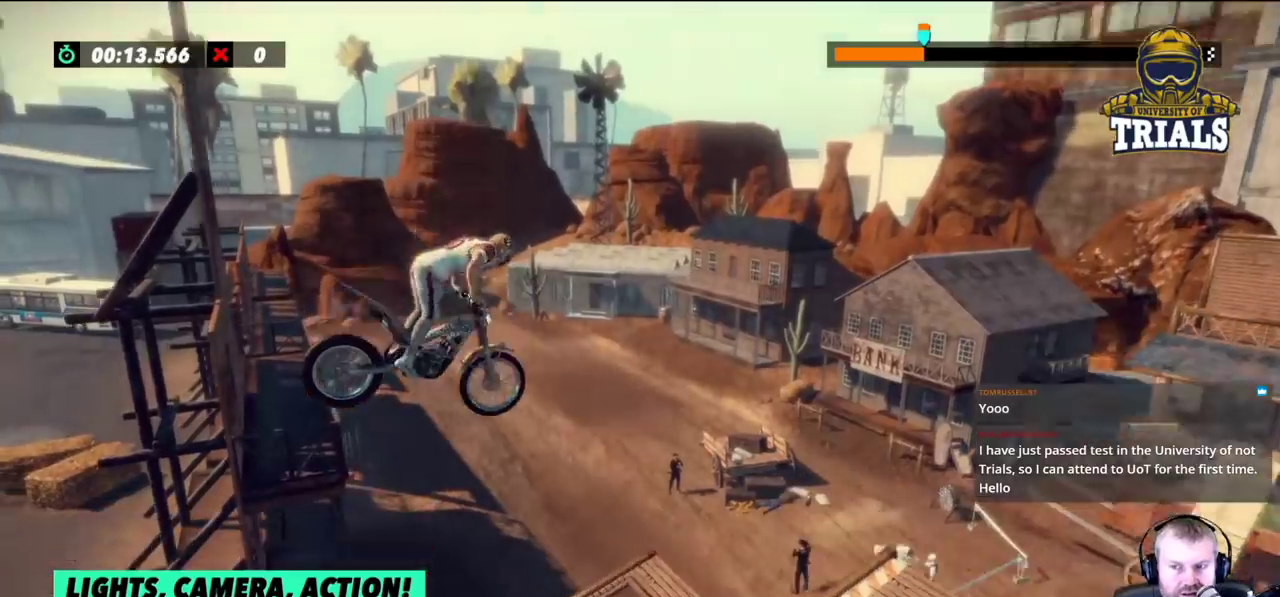
{"buttons": [], "left_stick": "left", "events": [[67, "left_stick", "center"], [283, "left_stick", "left"]]}
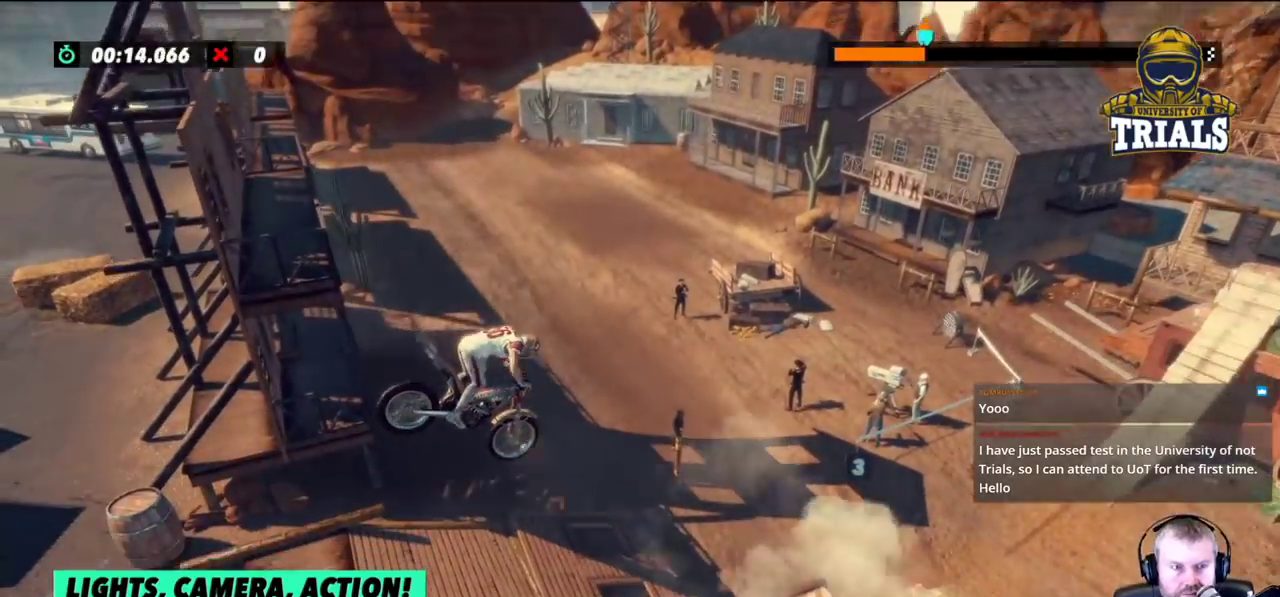
{"buttons": [], "left_stick": "center", "events": [[67, "left_stick", "center"]]}
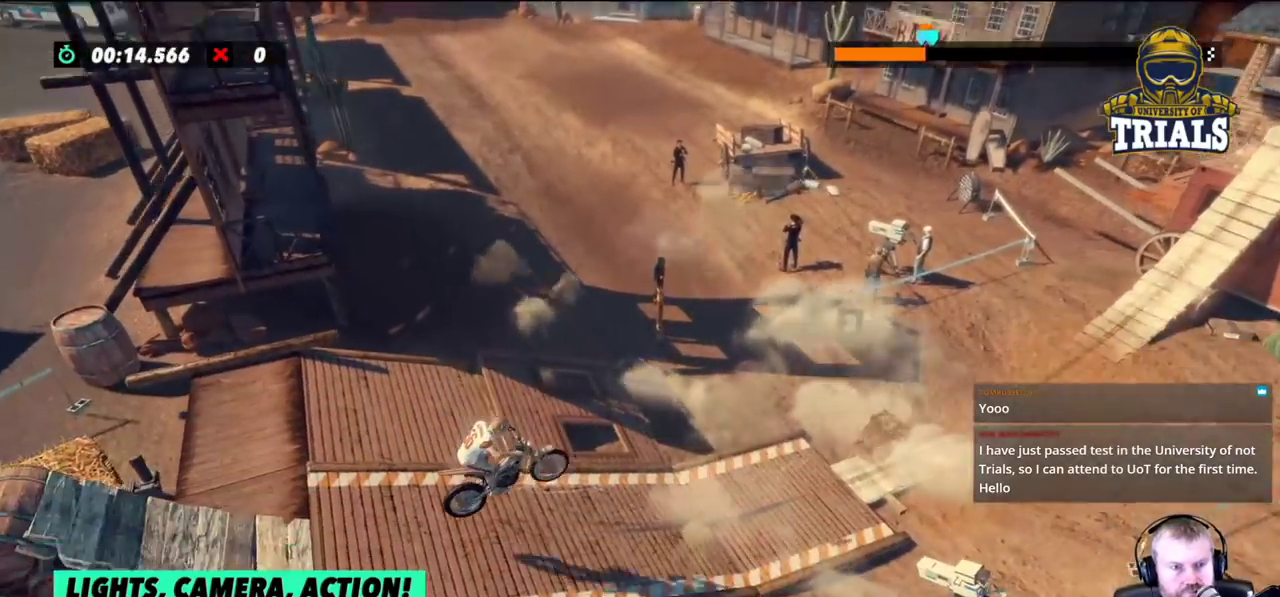
{"buttons": [], "left_stick": "center", "events": []}
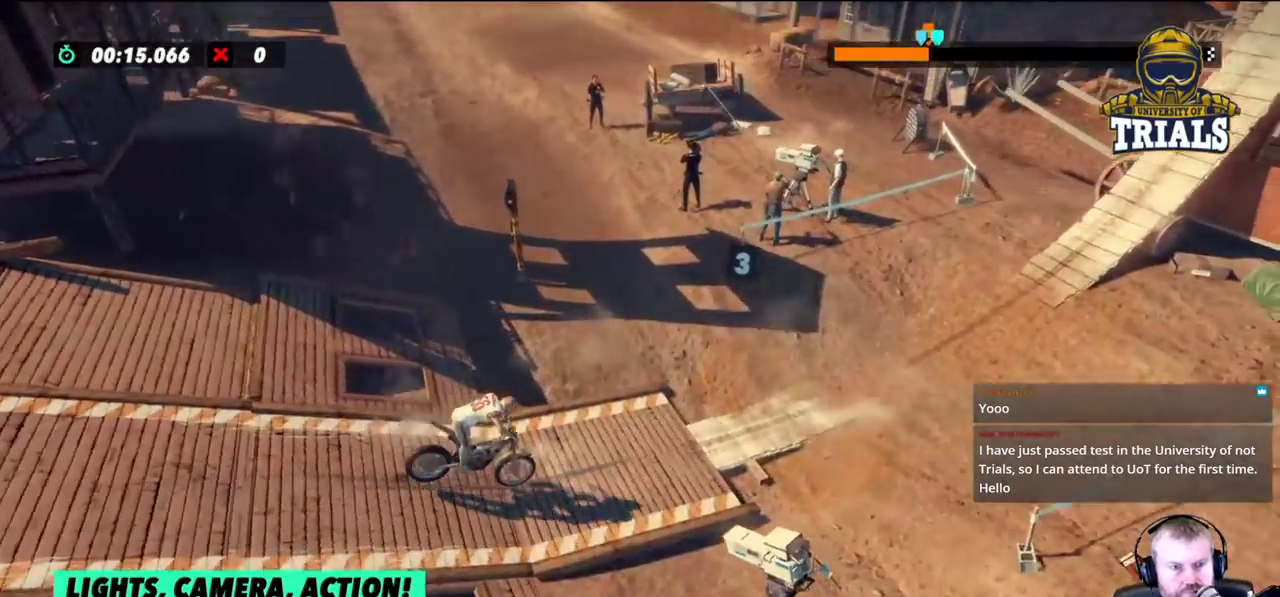
{"buttons": [], "left_stick": "center", "events": []}